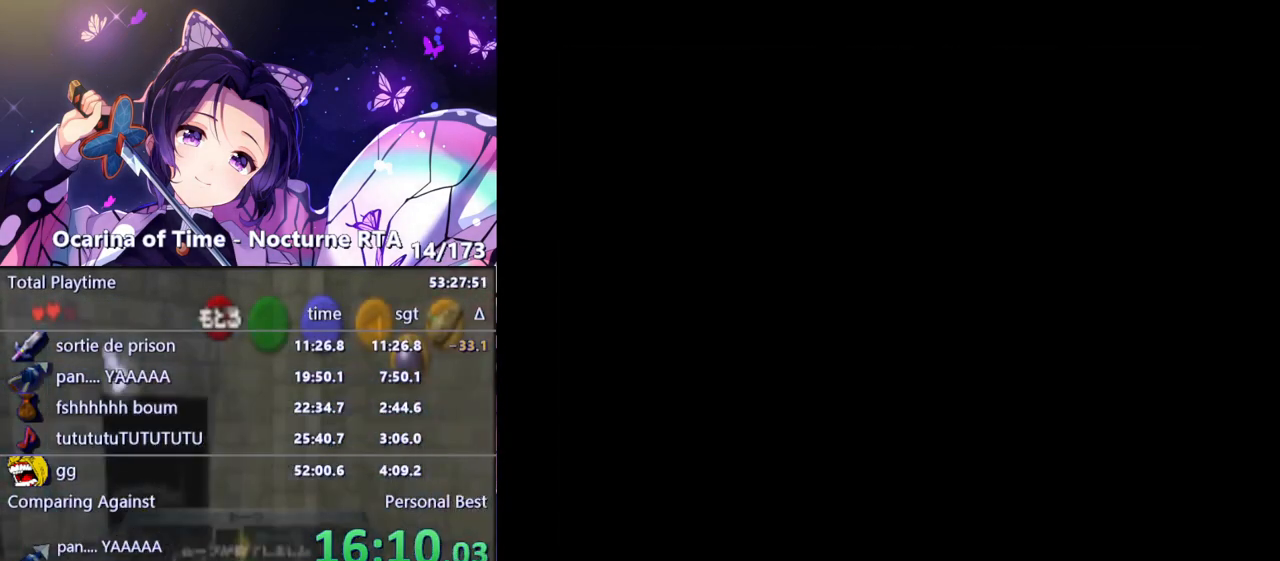
Gameplay with a controller (Nintendo layout); each line is a JSON object with the inputs held at the frame after it. "events" lists button and stick changes between this image and that frame as [ms after this image, input, new state], when the widget could be followed in between. Not read: L3 R3.
{"buttons": [], "left_stick": "down-right", "right_stick": "center", "events": [[183, "left_stick", "down-right"]]}
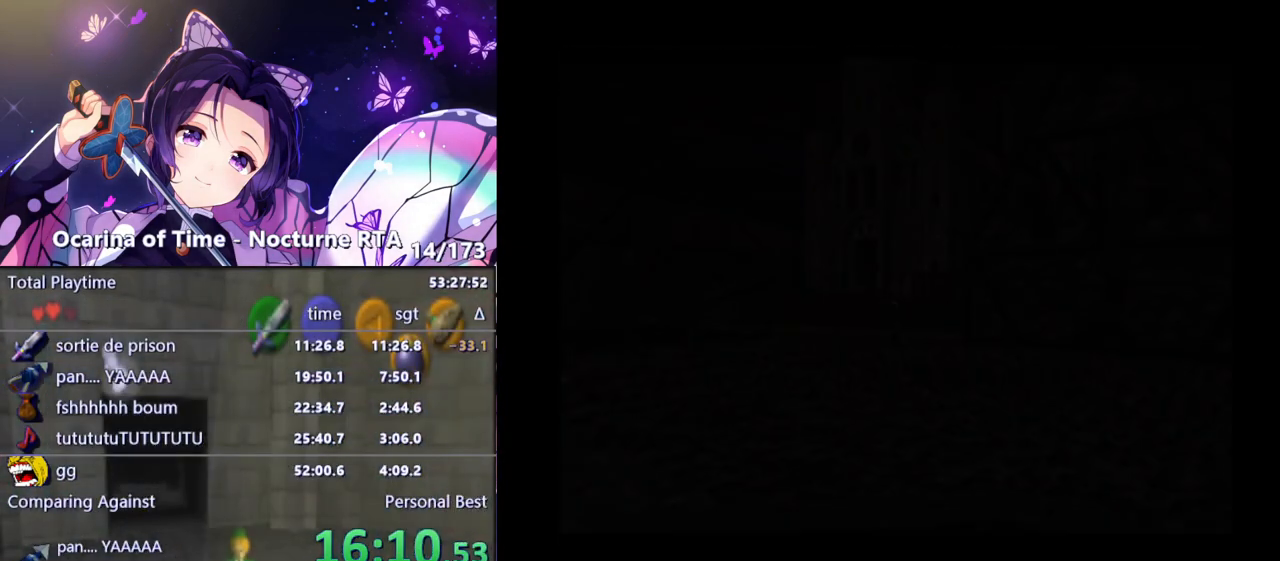
{"buttons": [], "left_stick": "down-right", "right_stick": "center", "events": []}
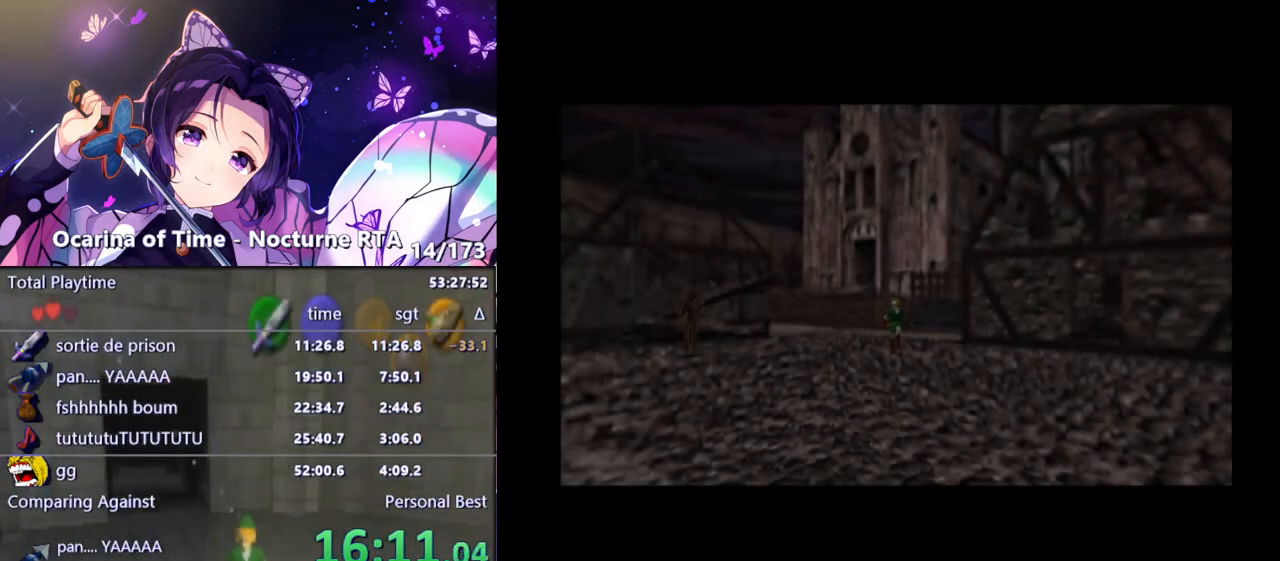
{"buttons": ["A"], "left_stick": "down-right", "right_stick": "center", "events": [[500, "A", "down"]]}
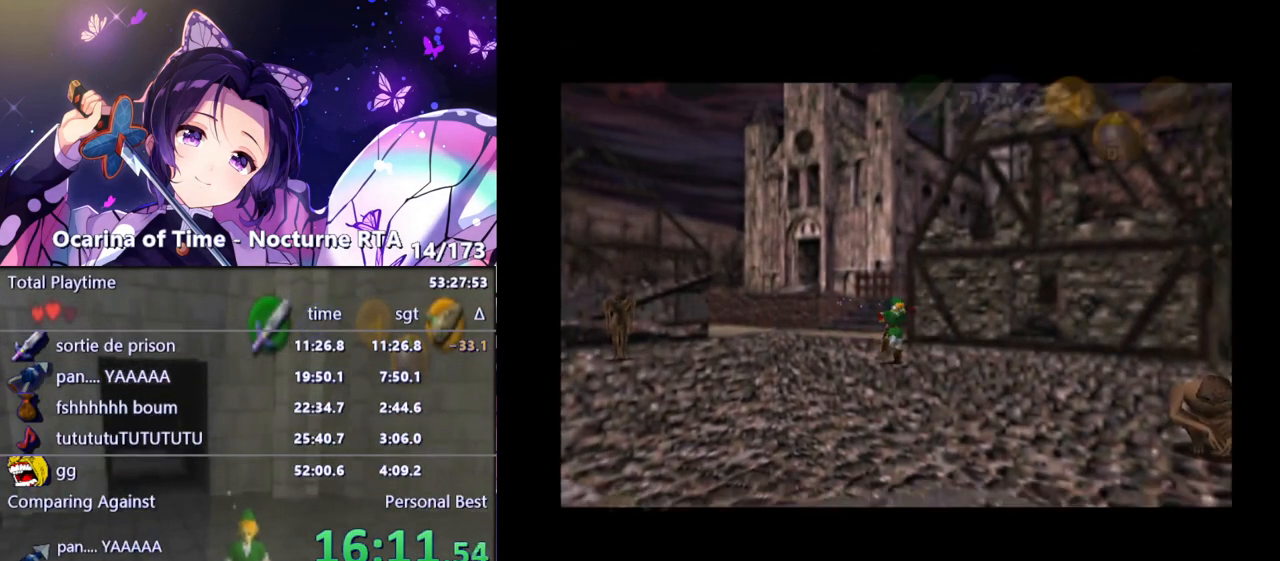
{"buttons": [], "left_stick": "down-right", "right_stick": "center", "events": [[133, "A", "up"]]}
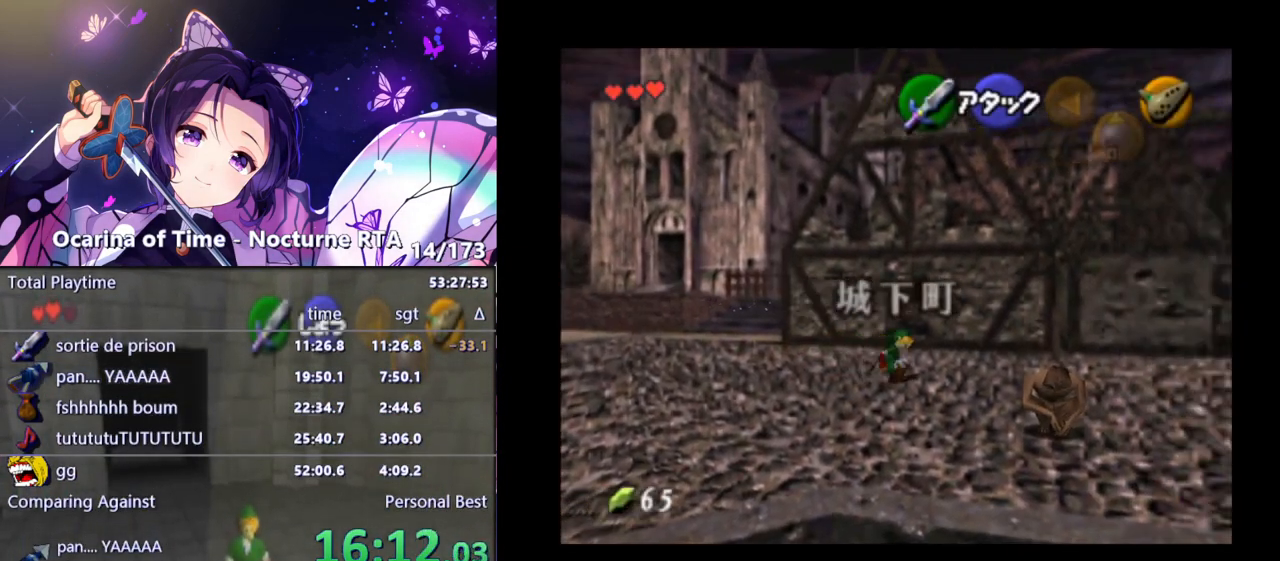
{"buttons": [], "left_stick": "down-right", "right_stick": "center", "events": [[267, "A", "down"], [450, "A", "up"]]}
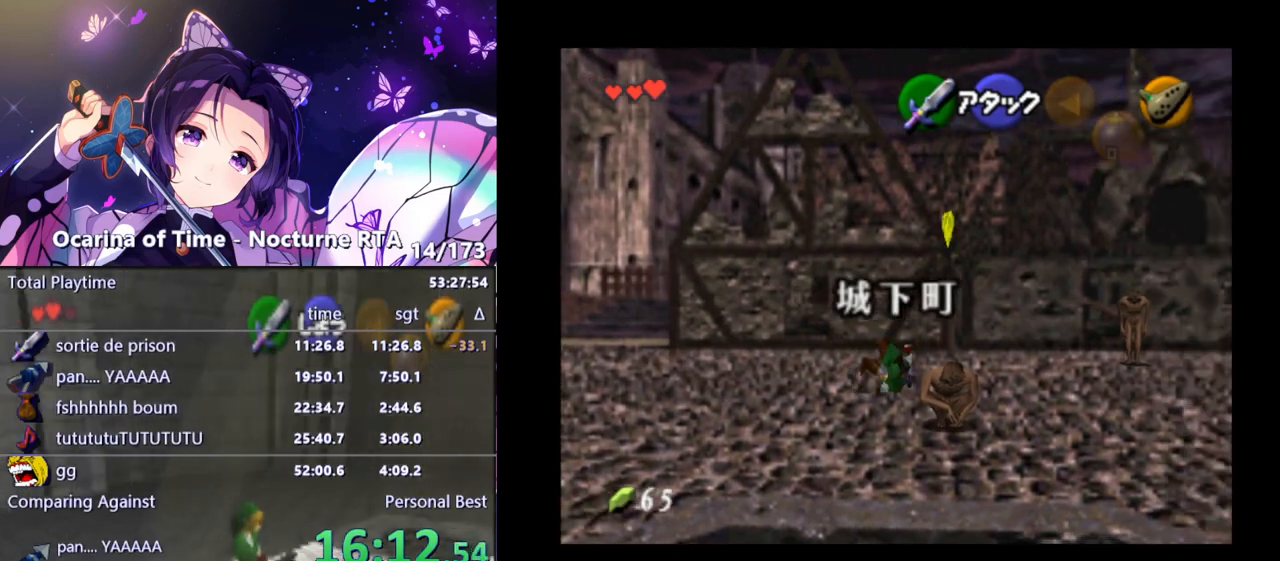
{"buttons": [], "left_stick": "down-right", "right_stick": "center", "events": []}
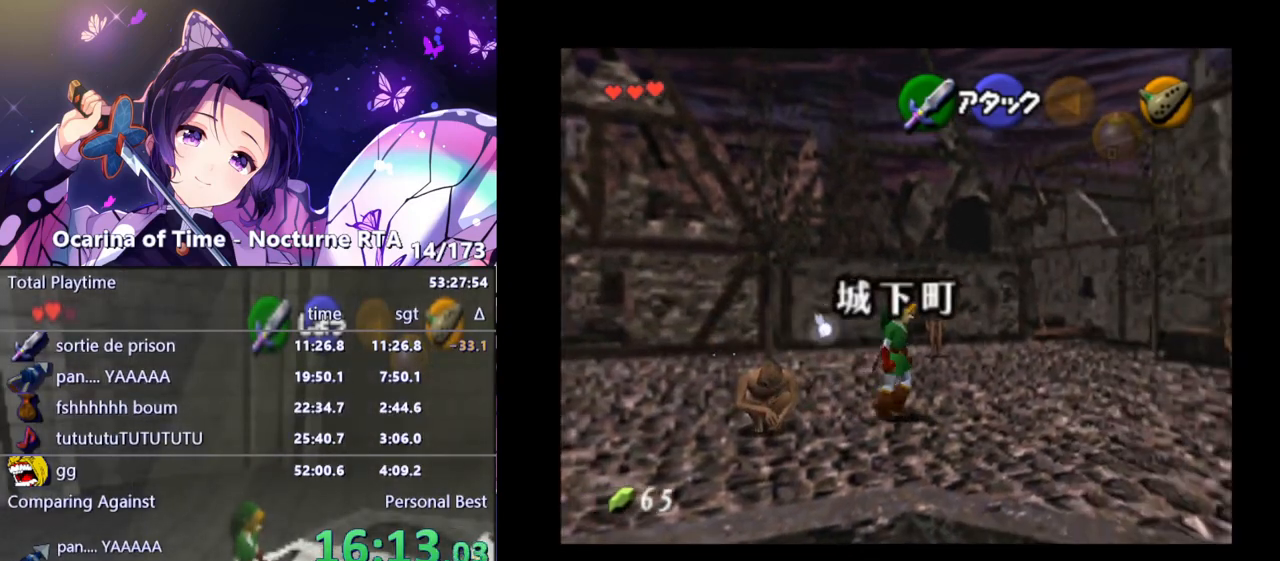
{"buttons": [], "left_stick": "right", "right_stick": "center", "events": [[50, "left_stick", "right"], [67, "A", "down"], [217, "A", "up"]]}
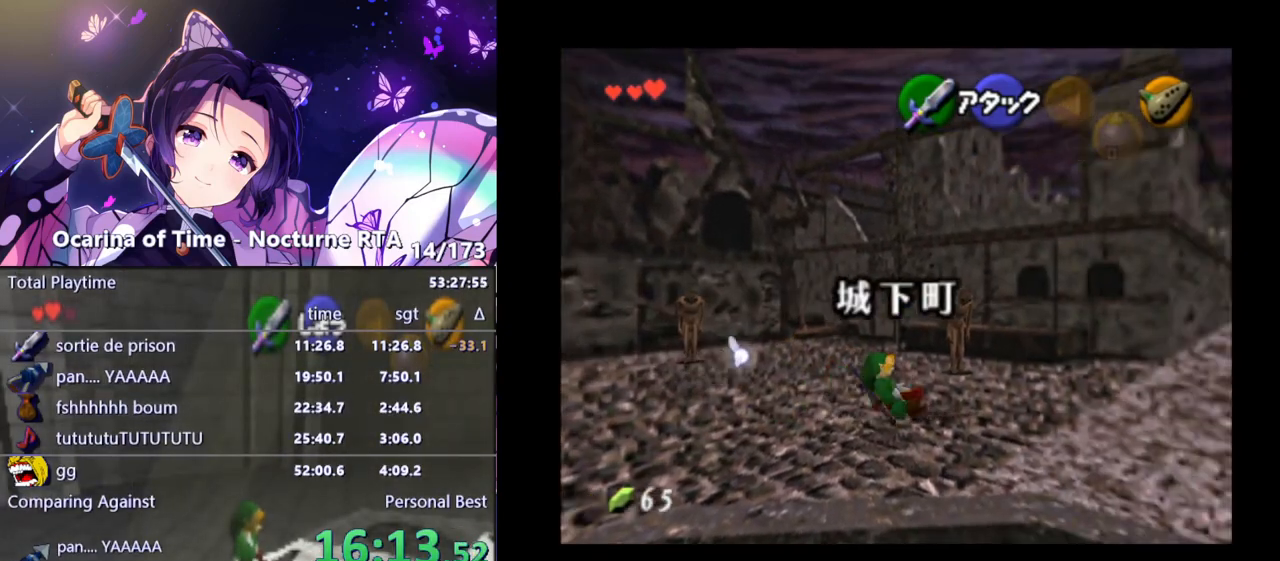
{"buttons": ["A"], "left_stick": "up-right", "right_stick": "center", "events": [[50, "left_stick", "up-right"], [367, "A", "down"]]}
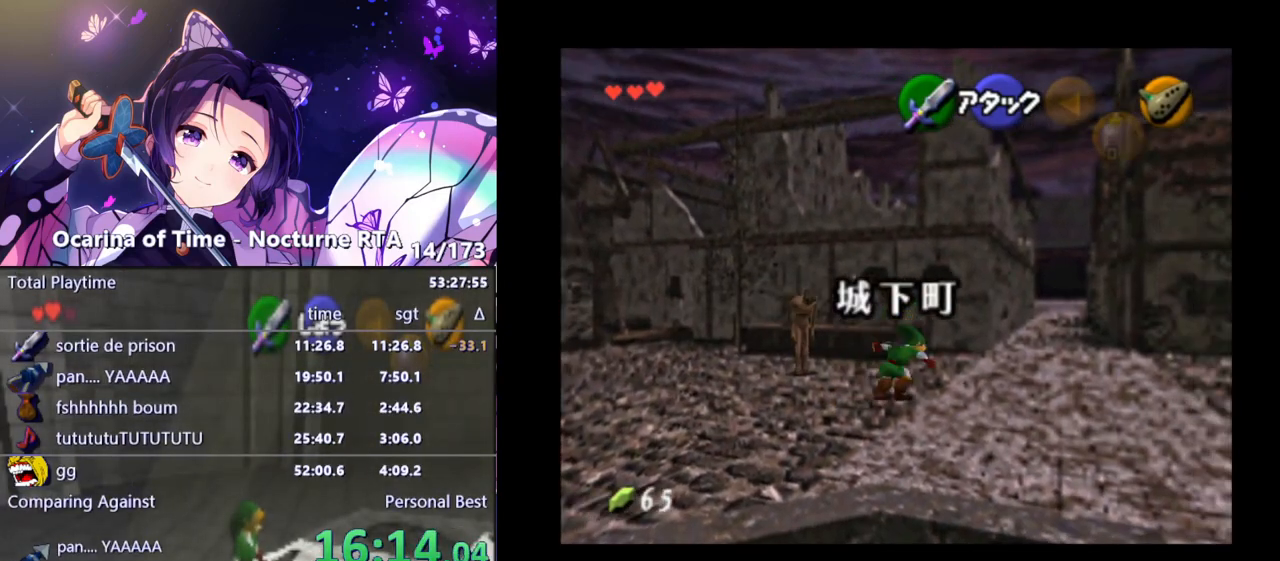
{"buttons": [], "left_stick": "up-right", "right_stick": "center", "events": [[17, "A", "up"]]}
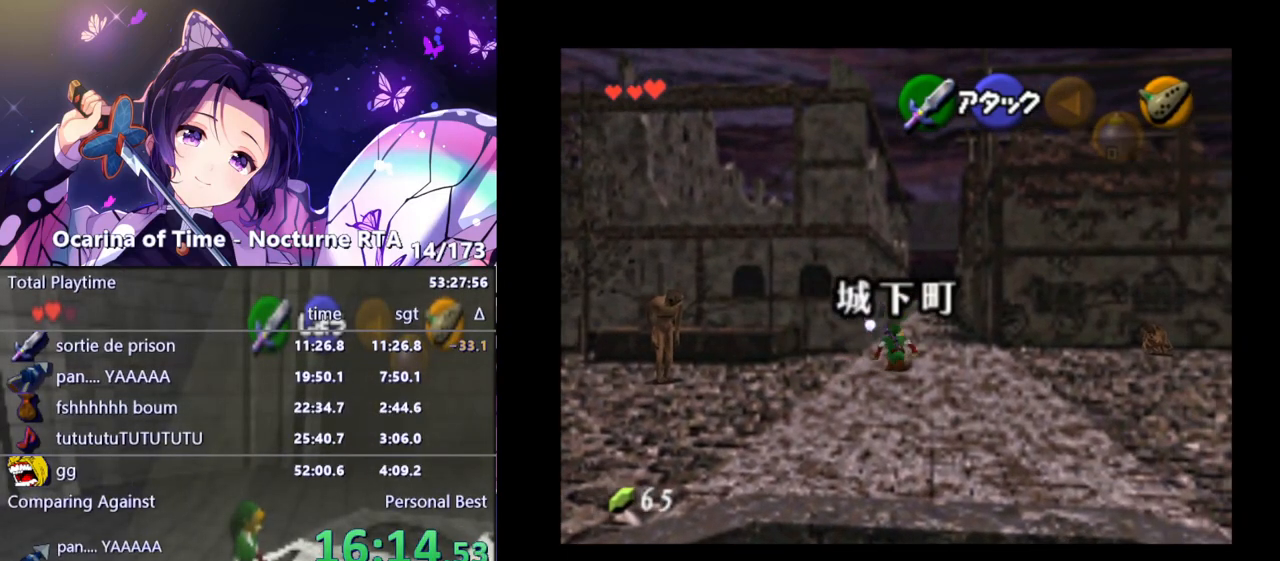
{"buttons": [], "left_stick": "up", "right_stick": "center", "events": [[17, "left_stick", "up"], [167, "A", "down"], [300, "A", "up"]]}
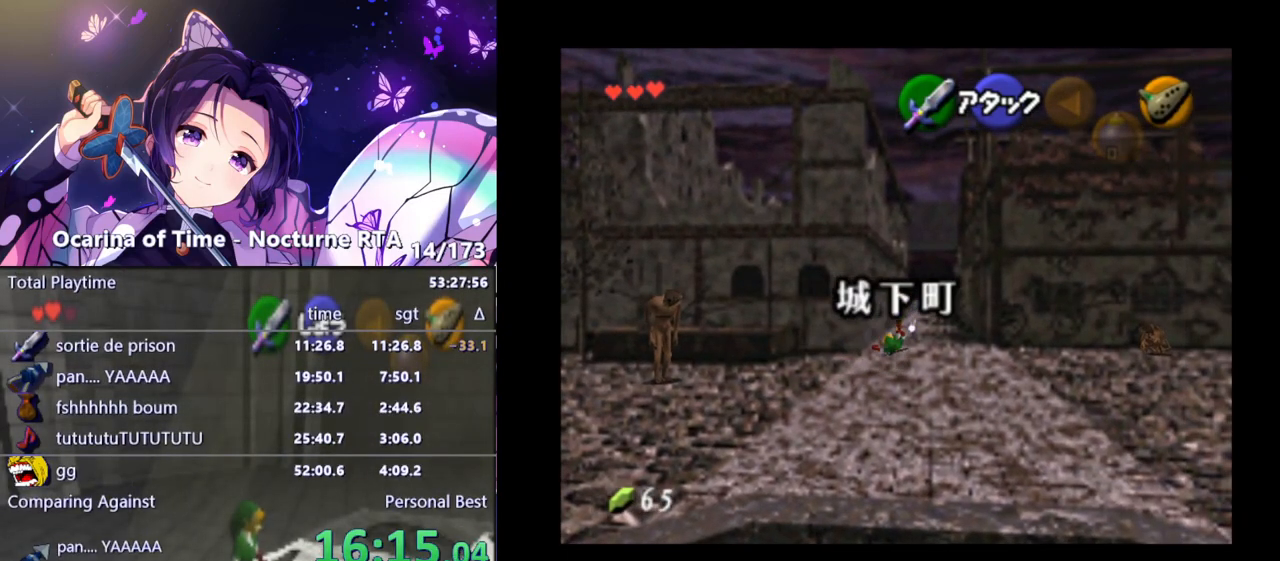
{"buttons": ["A"], "left_stick": "up", "right_stick": "center", "events": [[450, "A", "down"]]}
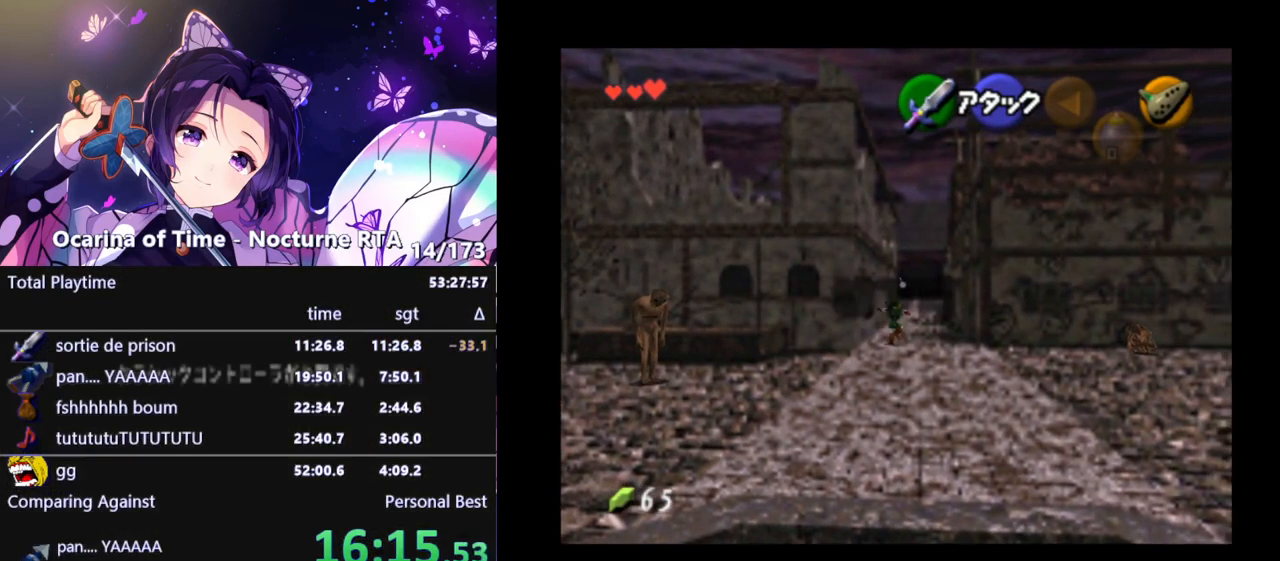
{"buttons": [], "left_stick": "up", "right_stick": "center", "events": [[67, "A", "up"]]}
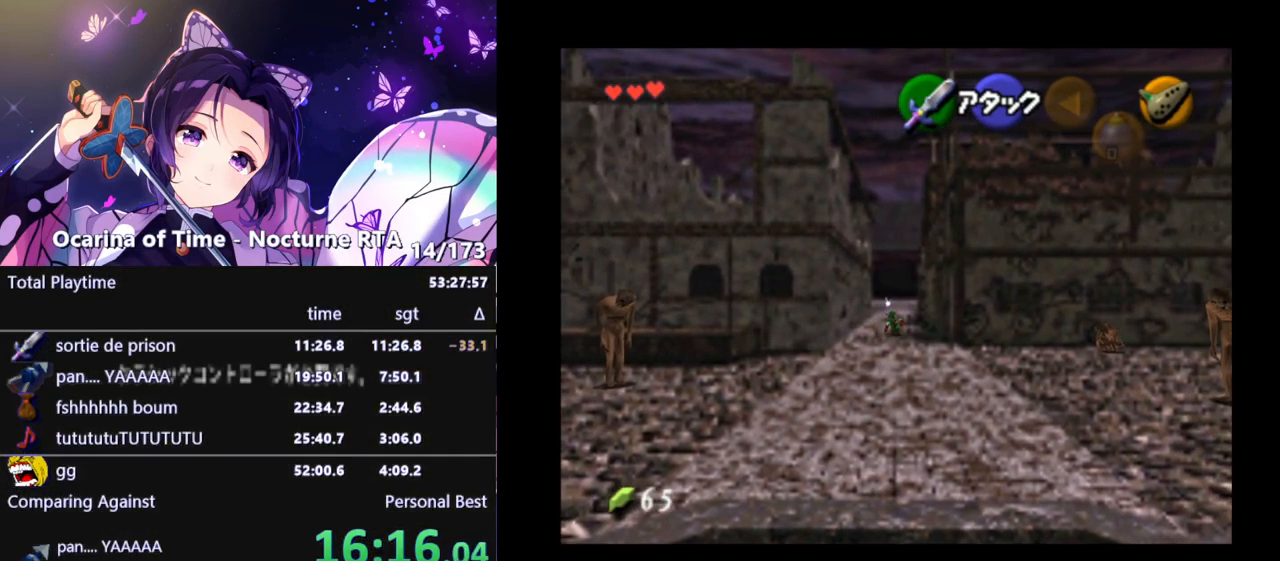
{"buttons": [], "left_stick": "up", "right_stick": "center", "events": [[167, "A", "down"], [283, "A", "up"]]}
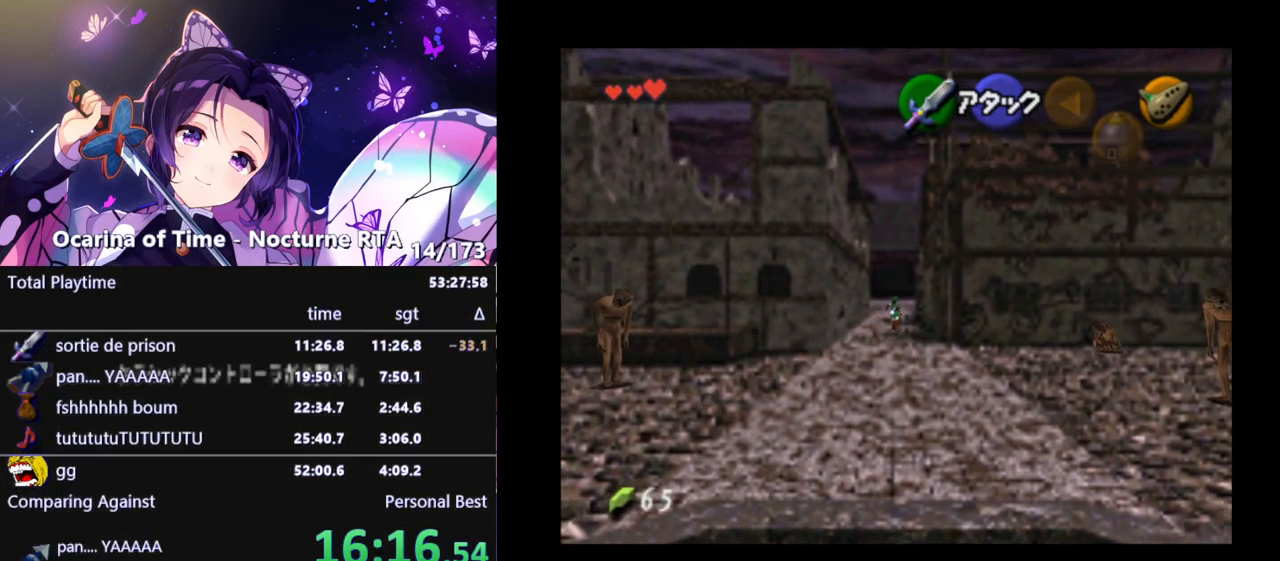
{"buttons": [], "left_stick": "up-right", "right_stick": "center", "events": [[450, "left_stick", "up-right"]]}
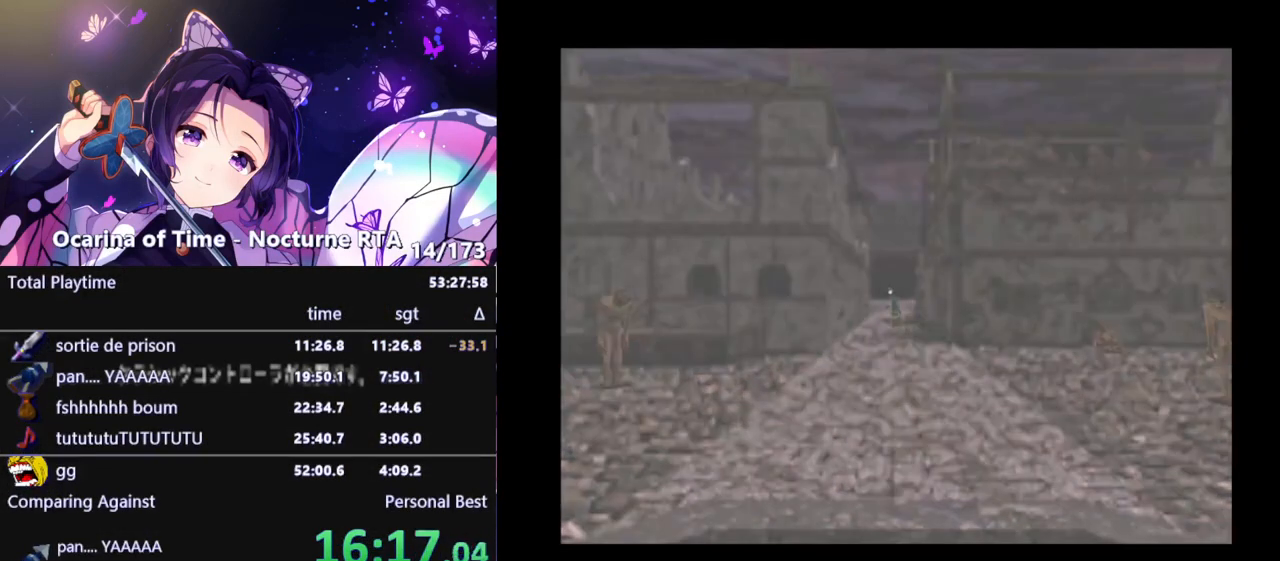
{"buttons": [], "left_stick": "up-right", "right_stick": "center", "events": []}
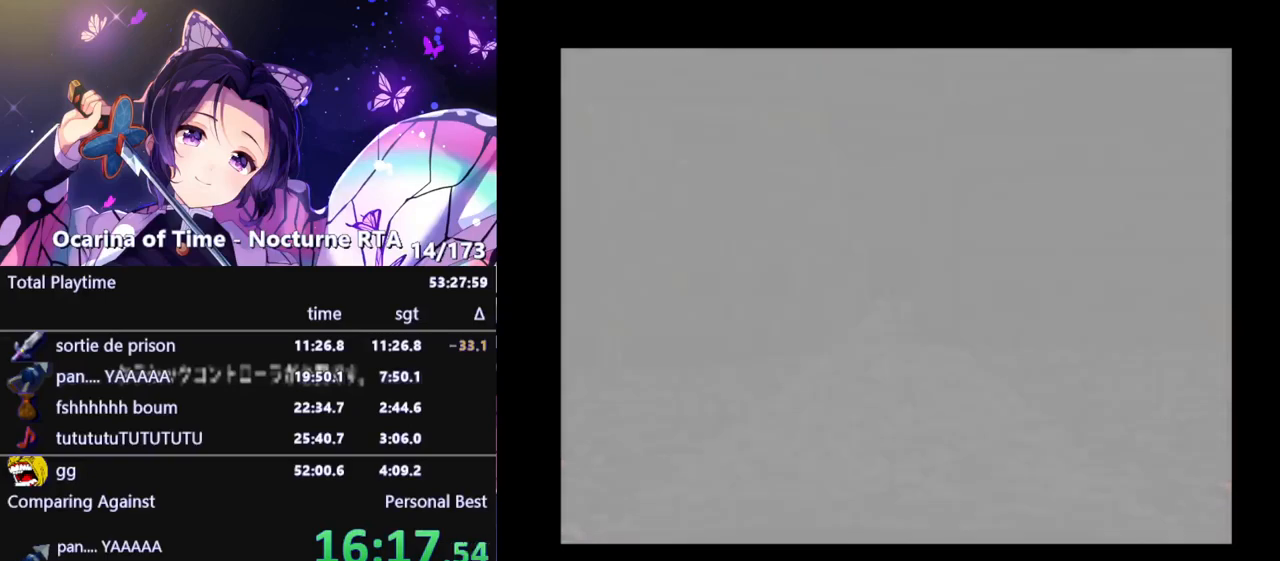
{"buttons": [], "left_stick": "up-right", "right_stick": "center", "events": []}
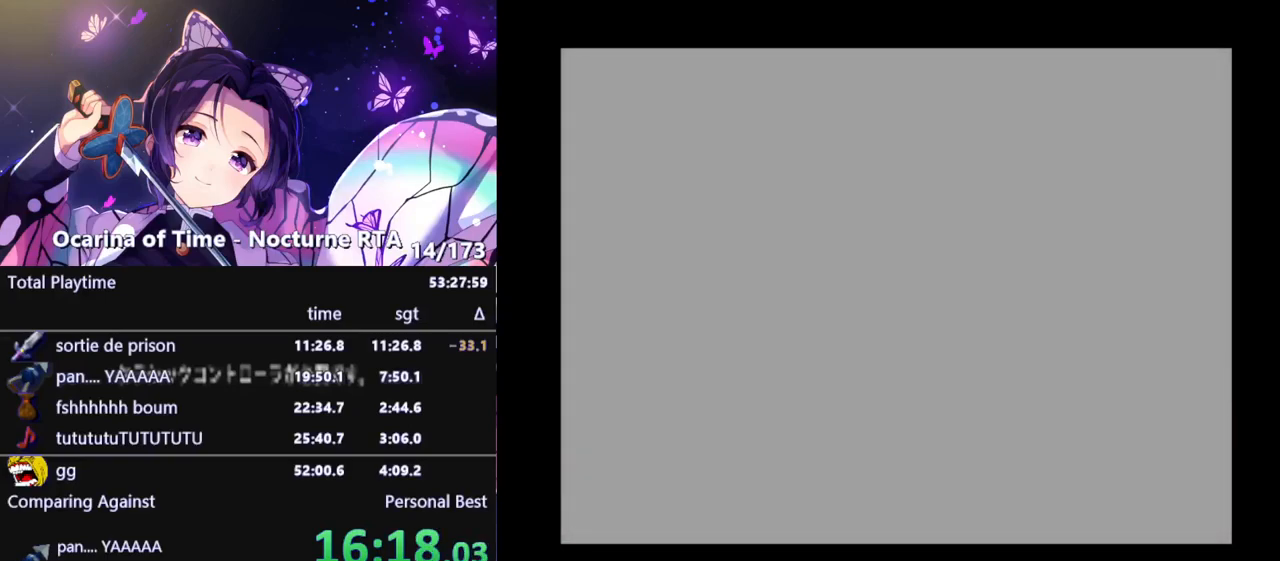
{"buttons": [], "left_stick": "up-right", "right_stick": "center", "events": []}
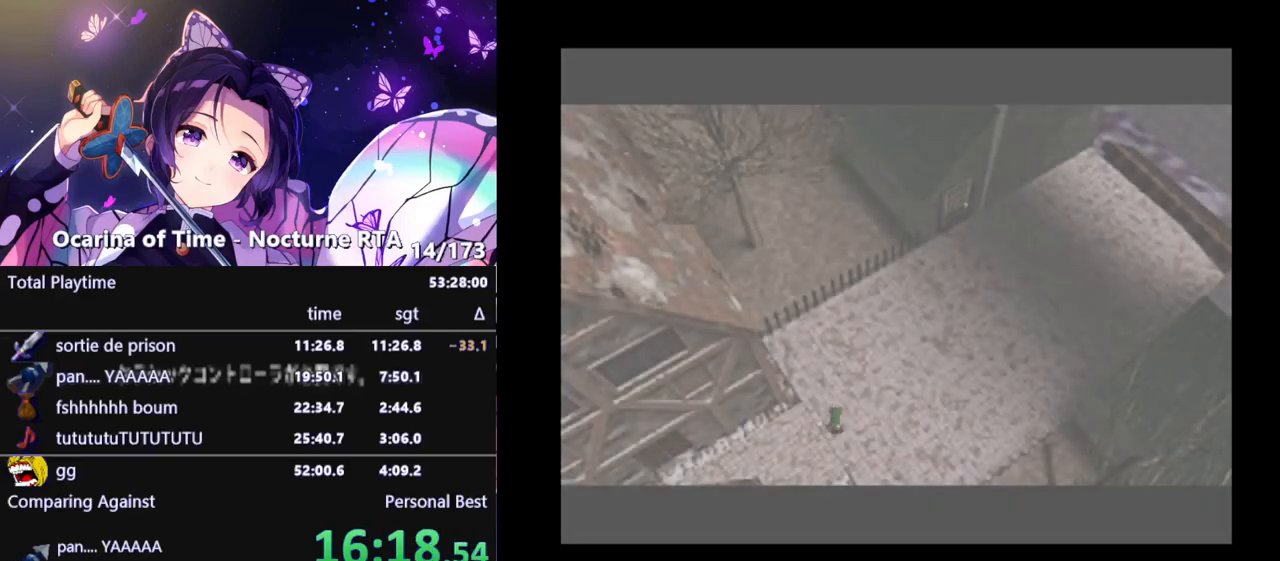
{"buttons": ["A"], "left_stick": "up-right", "right_stick": "center", "events": [[50, "A", "down"], [50, "B", "down"], [50, "X", "down"], [50, "Y", "down"], [67, "A", "up"], [67, "B", "up"], [67, "X", "up"], [67, "Y", "up"], [383, "A", "down"]]}
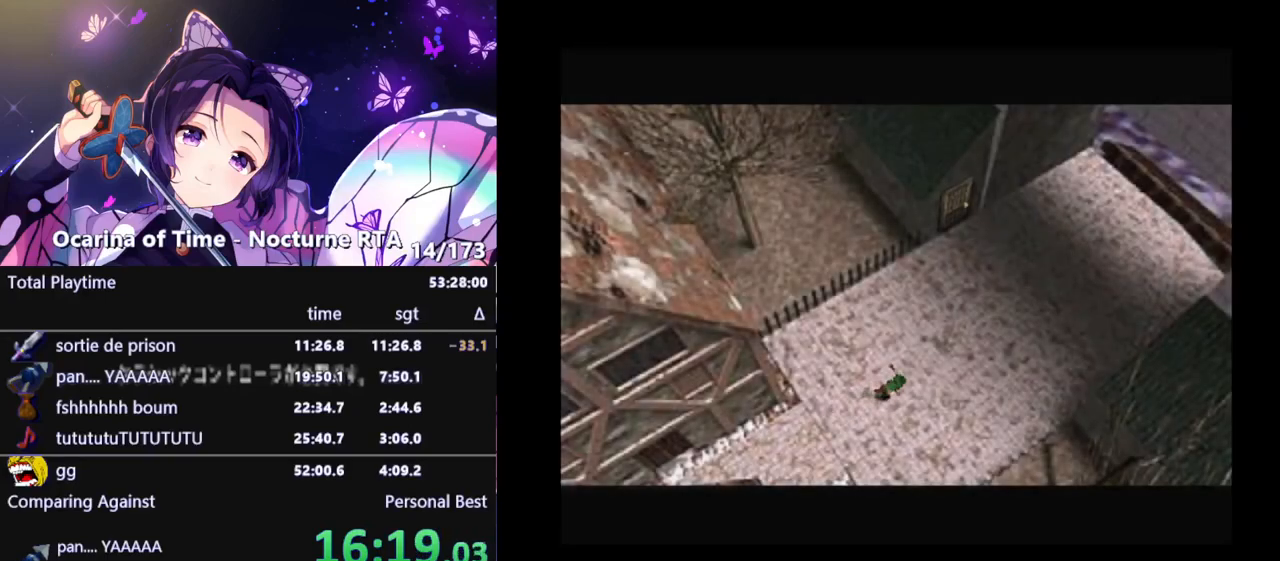
{"buttons": [], "left_stick": "up-right", "right_stick": "center", "events": [[17, "A", "up"]]}
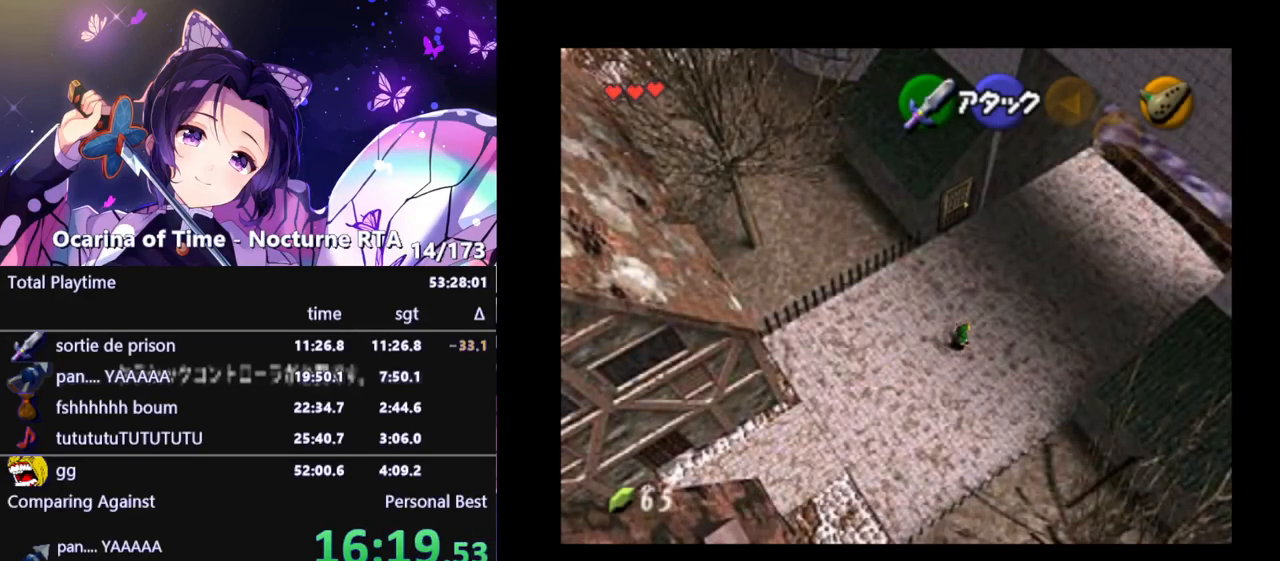
{"buttons": [], "left_stick": "up-right", "right_stick": "center", "events": [[117, "A", "down"], [267, "A", "up"]]}
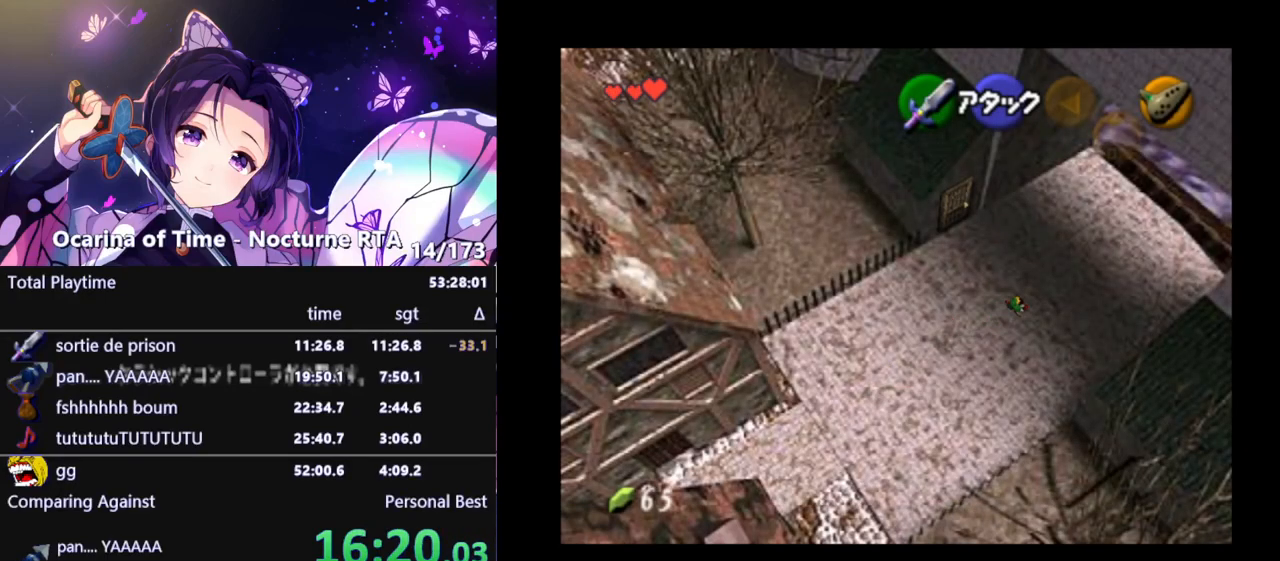
{"buttons": ["A"], "left_stick": "up-right", "right_stick": "center", "events": [[383, "A", "down"]]}
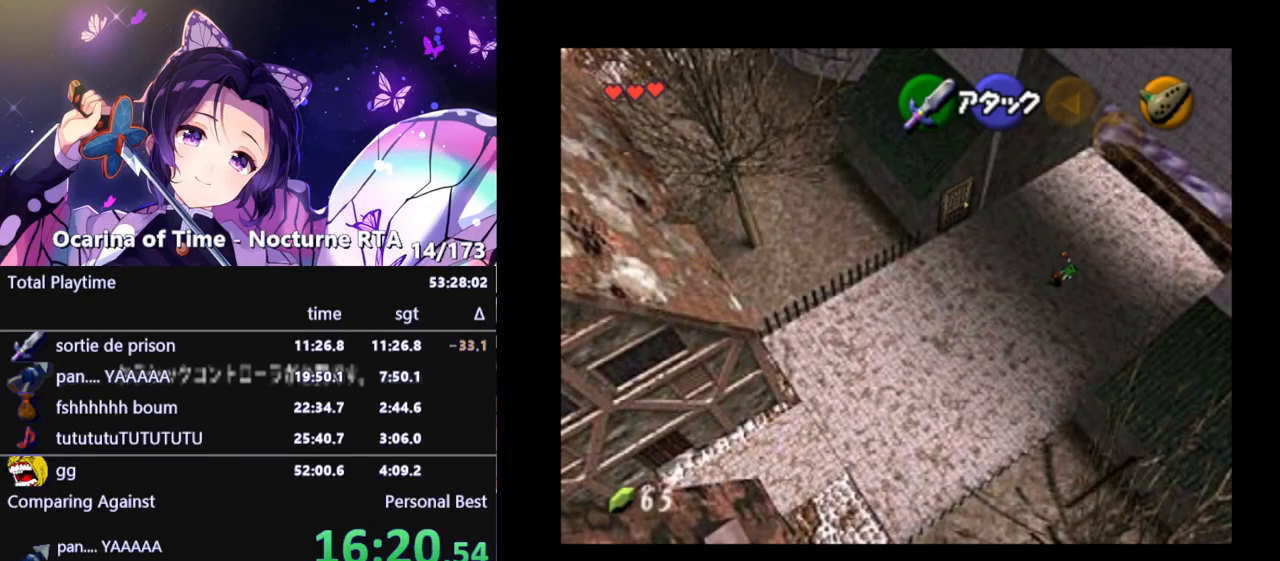
{"buttons": [], "left_stick": "up-right", "right_stick": "center", "events": [[17, "A", "up"]]}
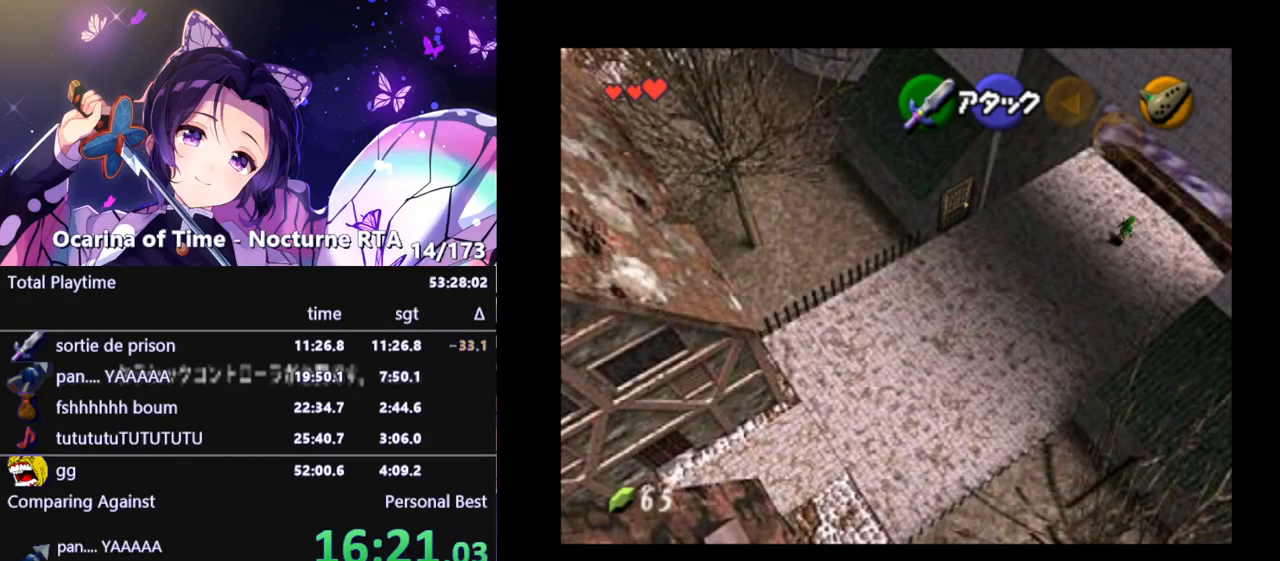
{"buttons": [], "left_stick": "up-right", "right_stick": "center", "events": [[133, "A", "down"], [267, "A", "up"]]}
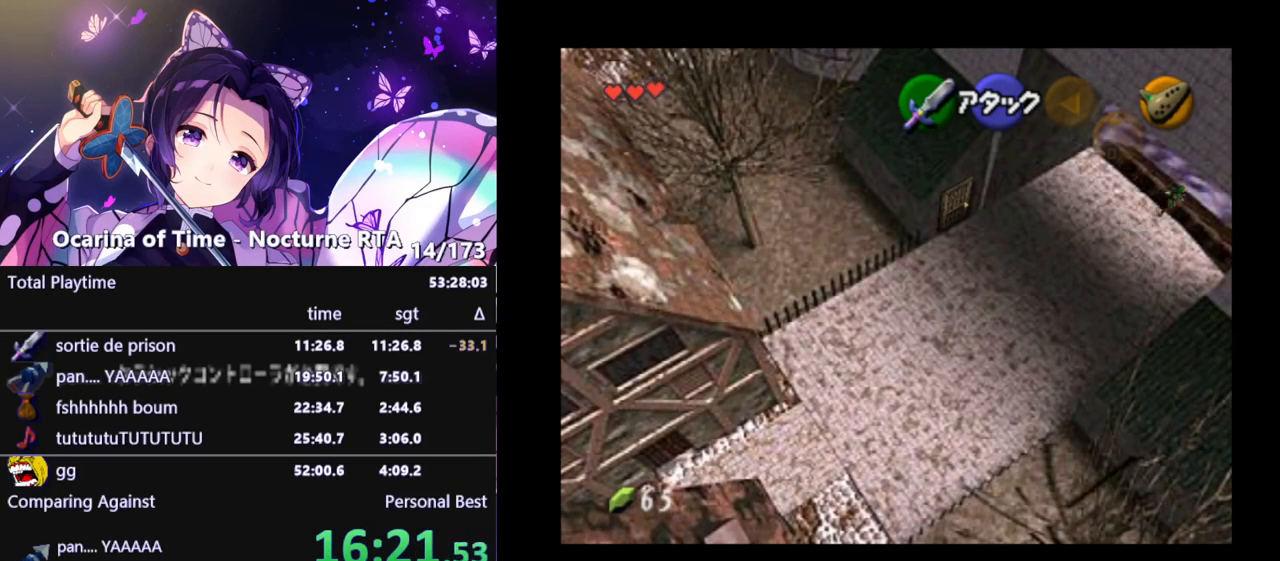
{"buttons": [], "left_stick": "left", "right_stick": "center", "events": [[300, "left_stick", "center"], [450, "left_stick", "left"]]}
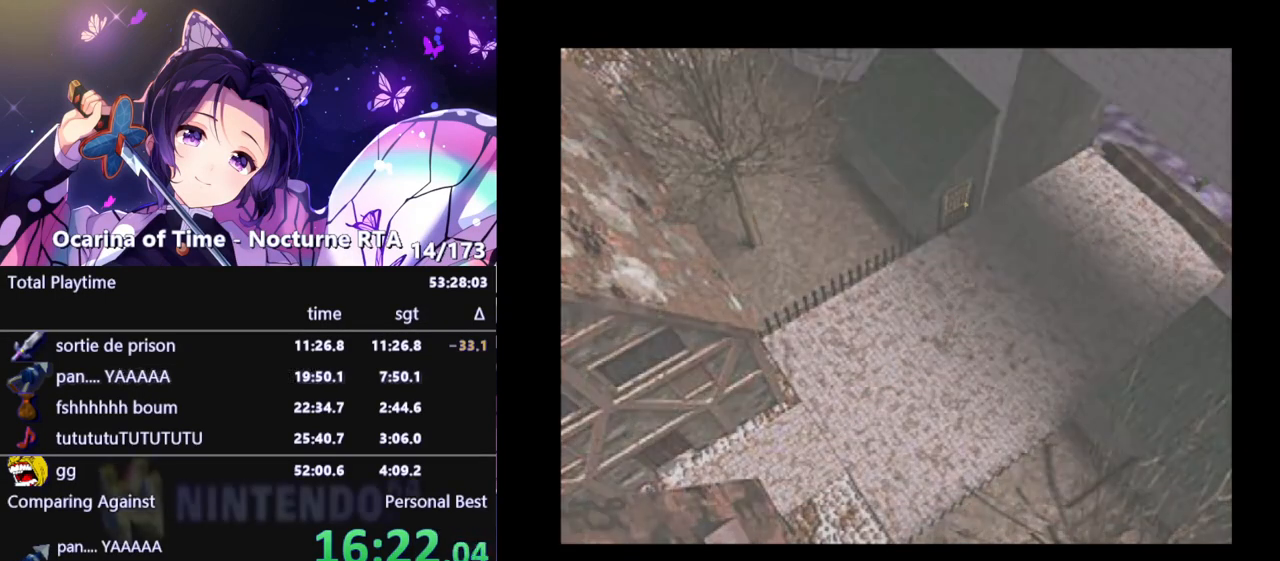
{"buttons": [], "left_stick": "left", "right_stick": "center", "events": []}
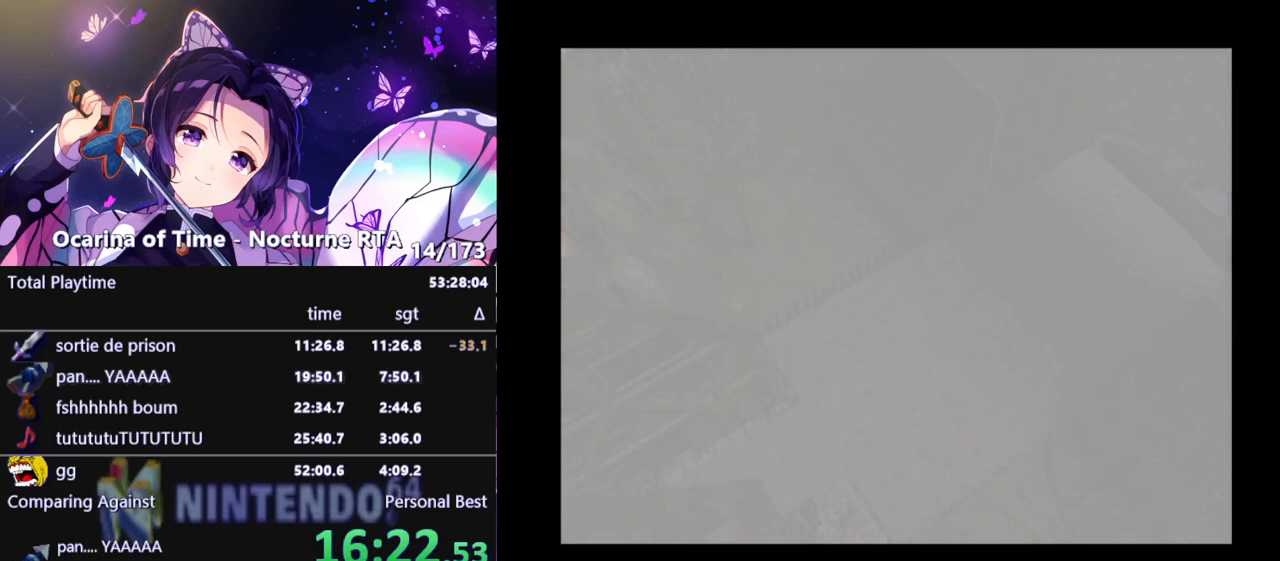
{"buttons": [], "left_stick": "left", "right_stick": "center", "events": []}
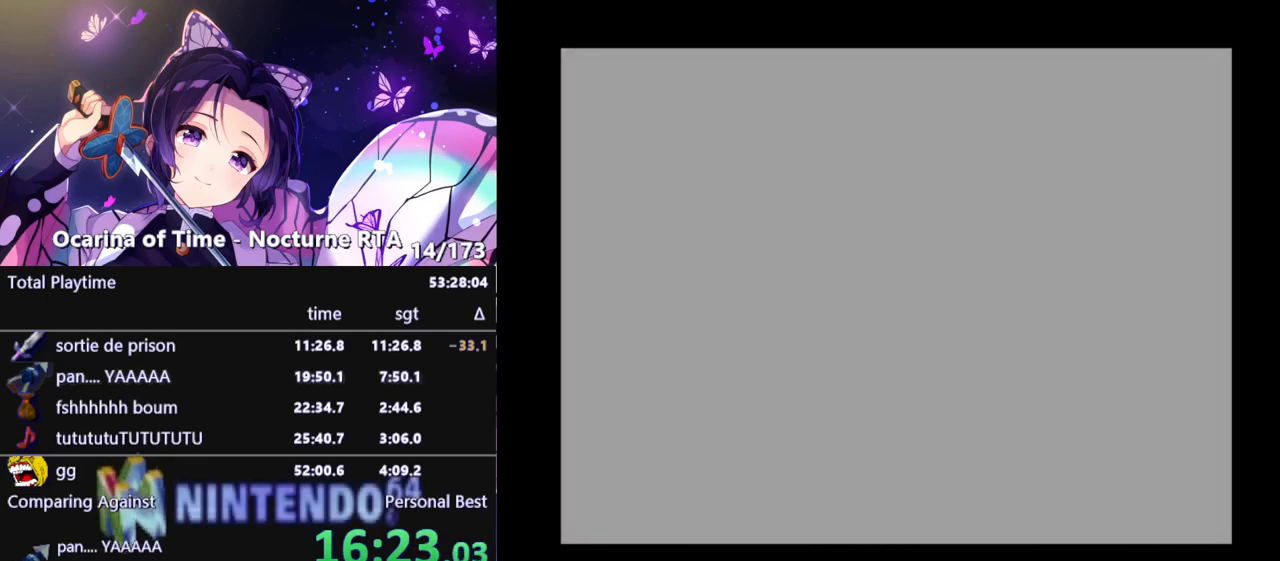
{"buttons": [], "left_stick": "left", "right_stick": "center", "events": []}
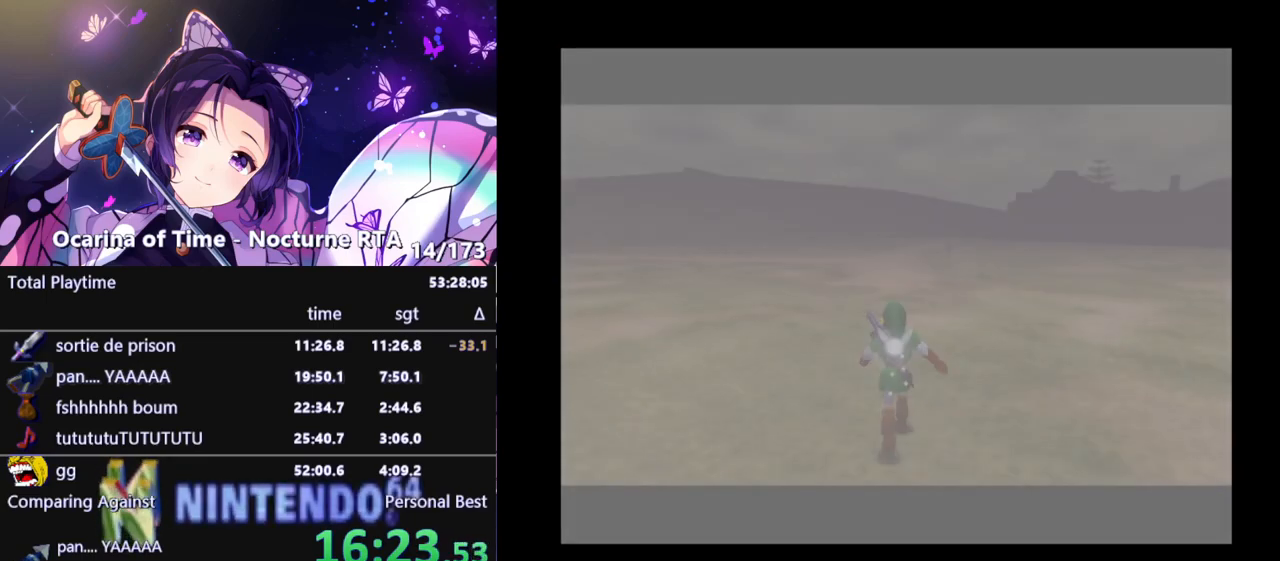
{"buttons": [], "left_stick": "left", "right_stick": "center", "events": []}
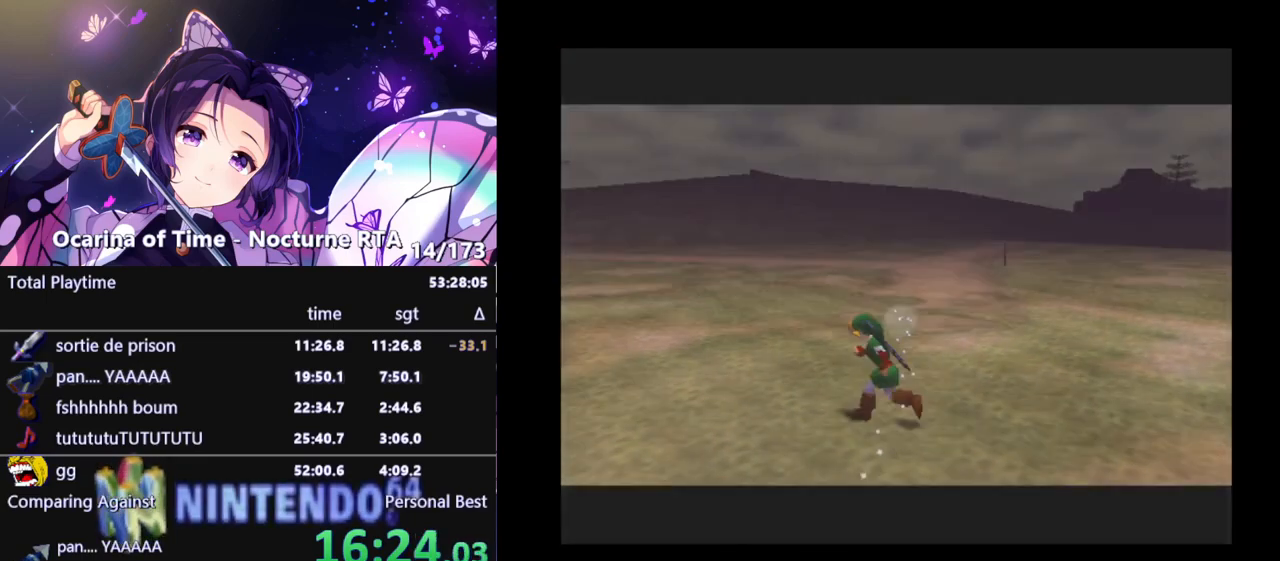
{"buttons": ["L1"], "left_stick": "up-left", "right_stick": "center", "events": [[300, "A", "down"], [383, "left_stick", "up-left"], [483, "A", "up"], [483, "L1", "down"]]}
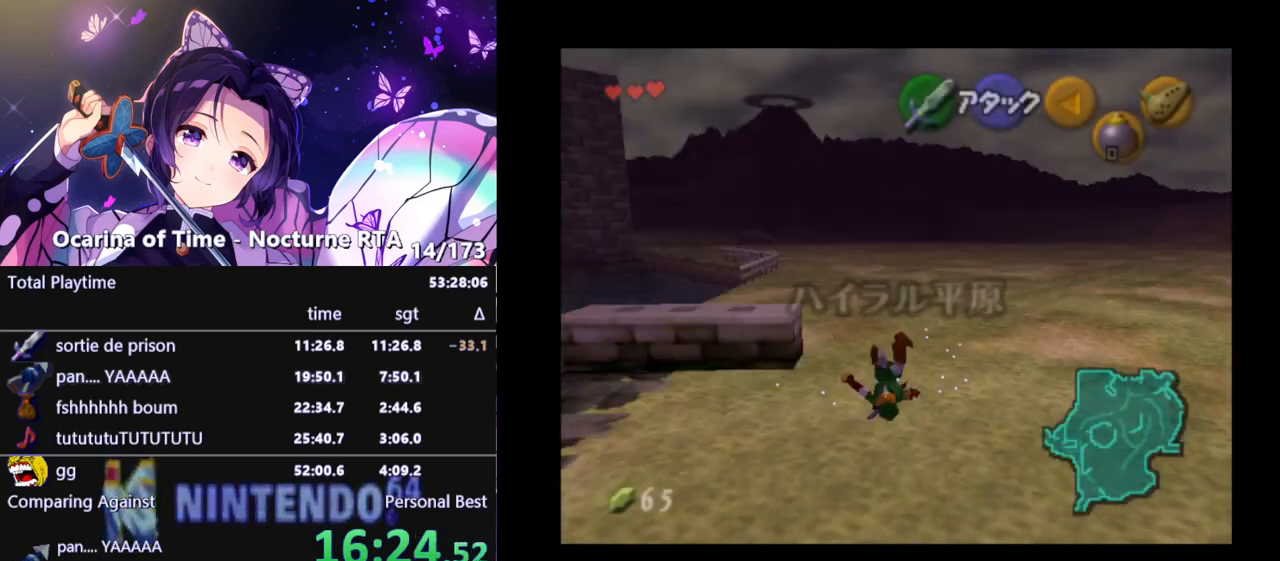
{"buttons": [], "left_stick": "up-right", "right_stick": "center", "events": [[133, "left_stick", "up"], [150, "L1", "up"], [400, "left_stick", "up-right"]]}